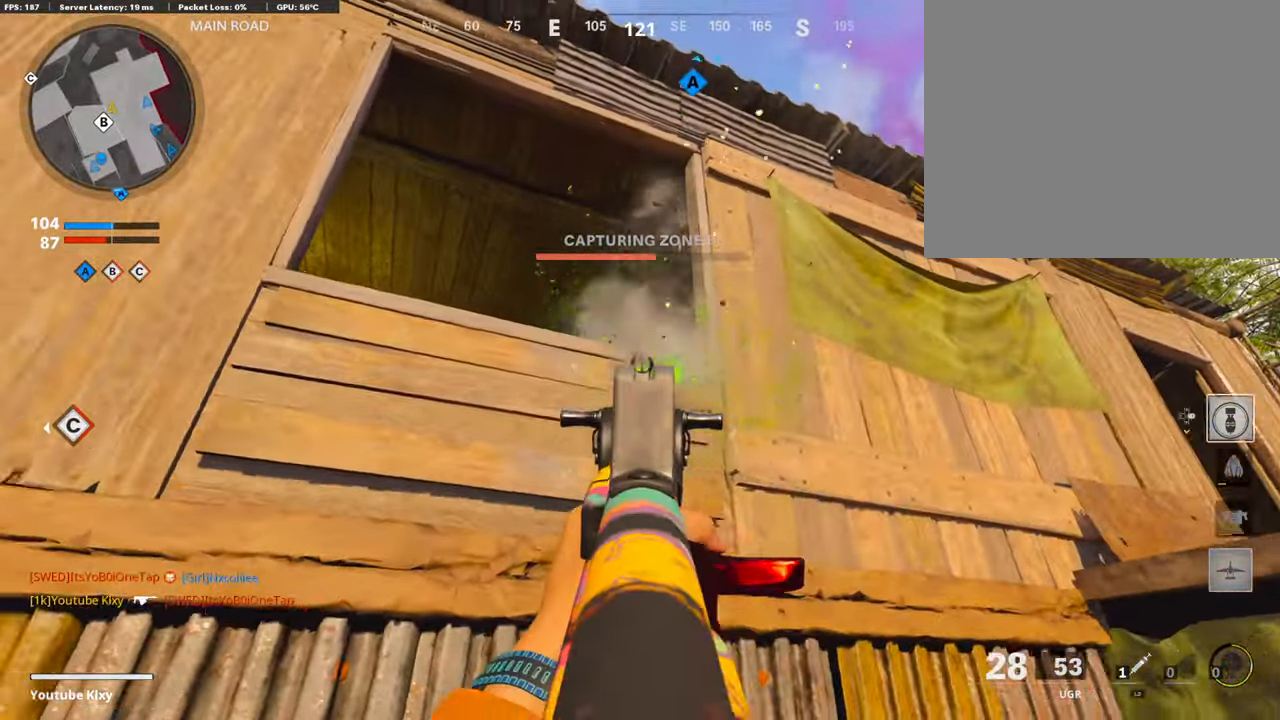
Gameplay with a controller (PlayStation layout); each line is a JSON object with the inputs held at the frame after it. "events" lists button and stick changes between this image and that frame as [ms after this image, input, new state], when the widget could be followed in between.
{"buttons": ["L1", "R1"], "left_stick": "down-right", "right_stick": "up-left", "events": [[16, "right_stick", "center"], [84, "left_stick", "right"], [151, "left_stick", "down-right"], [185, "right_stick", "down"], [336, "left_stick", "down"], [369, "right_stick", "up-left"], [453, "left_stick", "down-right"]]}
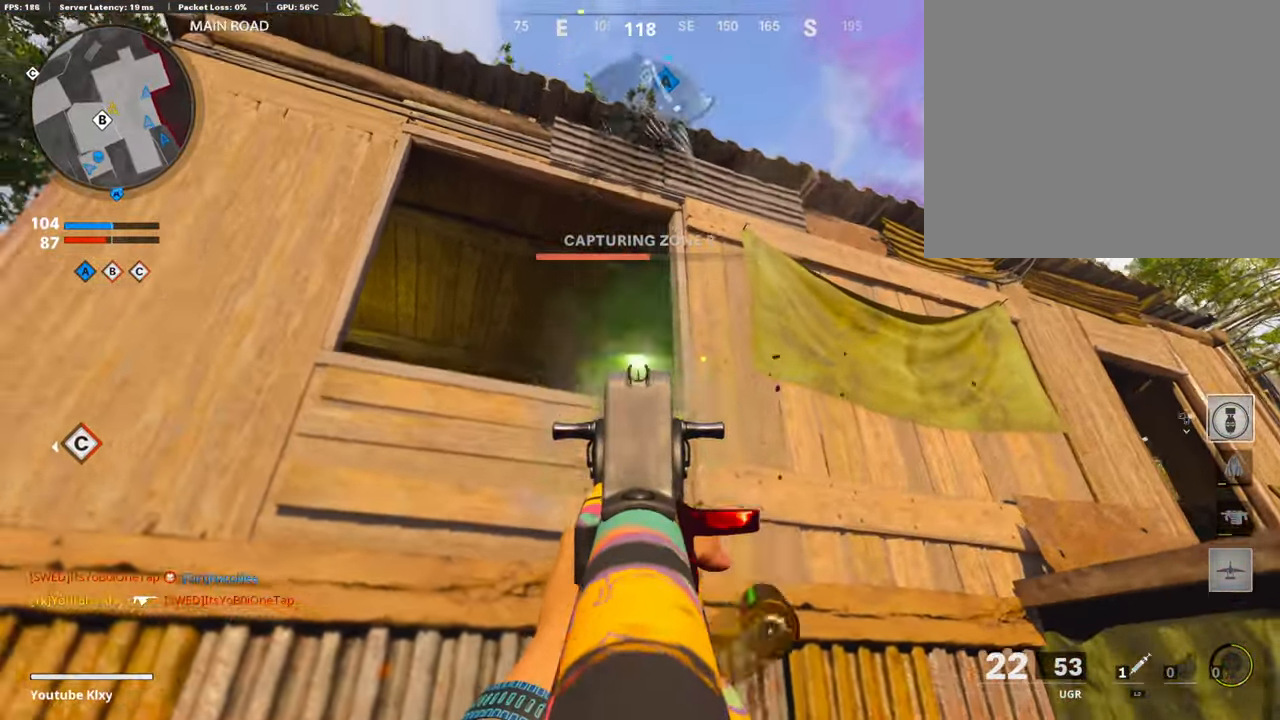
{"buttons": ["L1", "R1"], "left_stick": "down-right", "right_stick": "down", "events": [[17, "right_stick", "center"], [101, "right_stick", "down"]]}
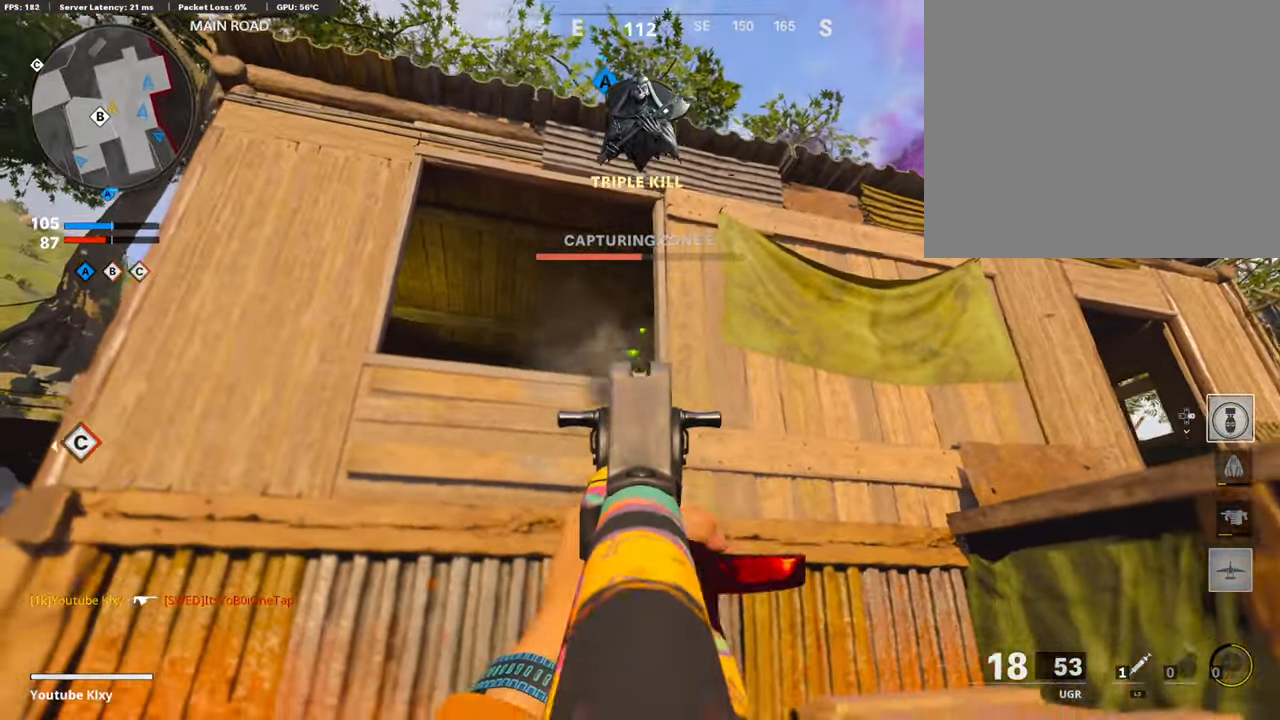
{"buttons": [], "left_stick": "up-left", "right_stick": "center", "events": [[84, "left_stick", "right"], [134, "right_stick", "center"], [269, "right_stick", "down-left"], [286, "L1", "up"], [403, "R1", "up"], [403, "left_stick", "up"], [403, "right_stick", "center"], [454, "left_stick", "up-left"]]}
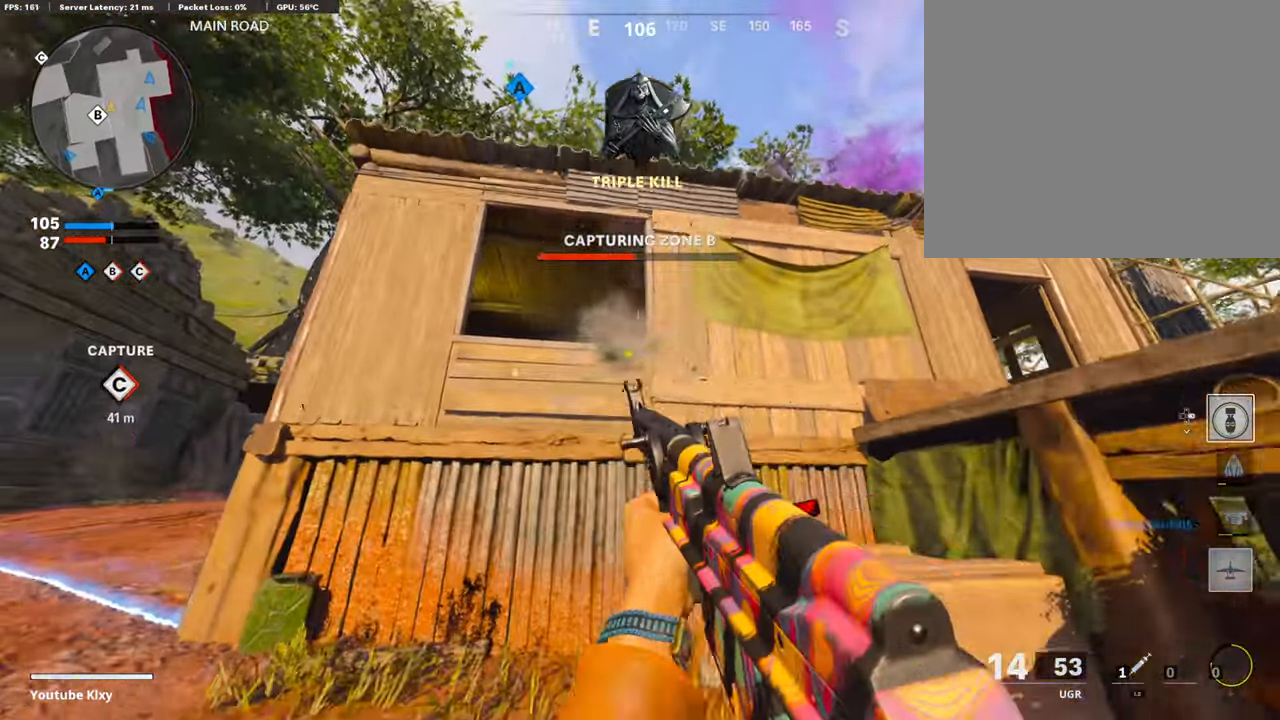
{"buttons": ["CROSS", "L3"], "left_stick": "up", "right_stick": "center", "events": [[17, "left_stick", "left"], [151, "left_stick", "center"], [185, "right_stick", "down-right"], [319, "left_stick", "up"], [370, "right_stick", "center"], [387, "L3", "down"], [471, "CROSS", "down"]]}
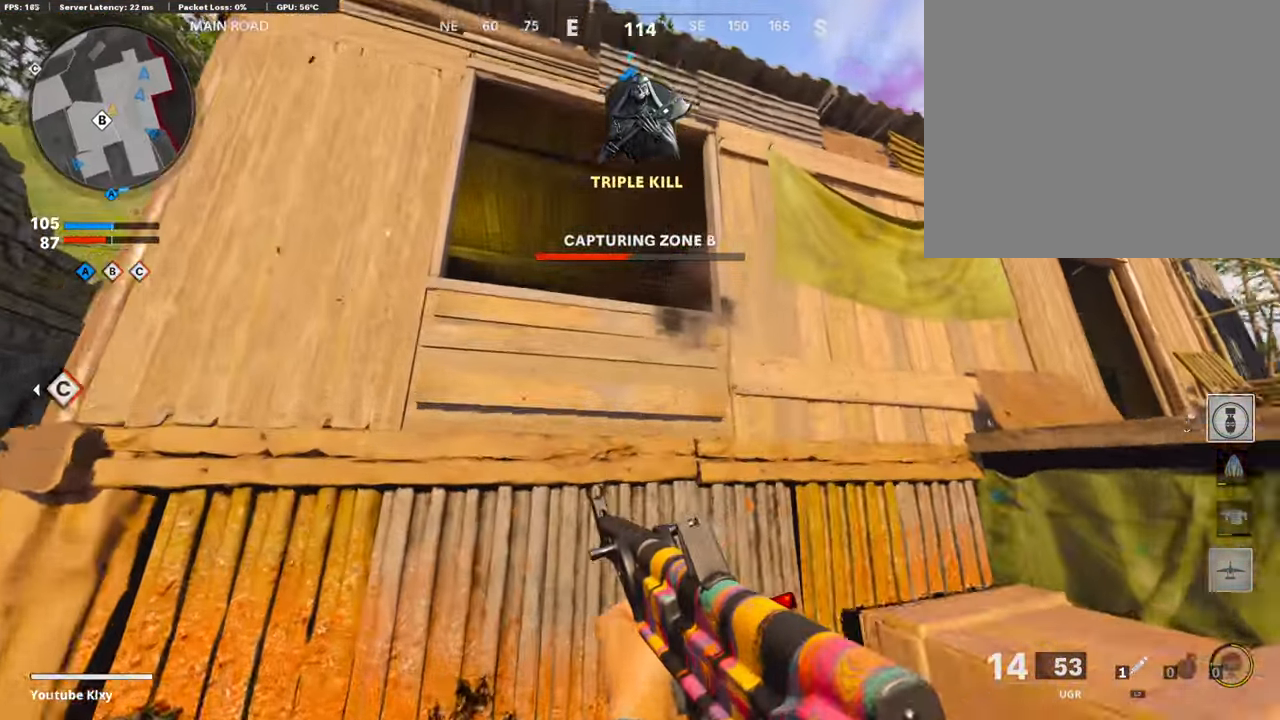
{"buttons": [], "left_stick": "up", "right_stick": "down-right", "events": [[34, "CROSS", "up"], [34, "L3", "up"], [34, "right_stick", "down-left"], [101, "CROSS", "down"], [135, "right_stick", "center"], [252, "CROSS", "up"], [336, "right_stick", "down-right"]]}
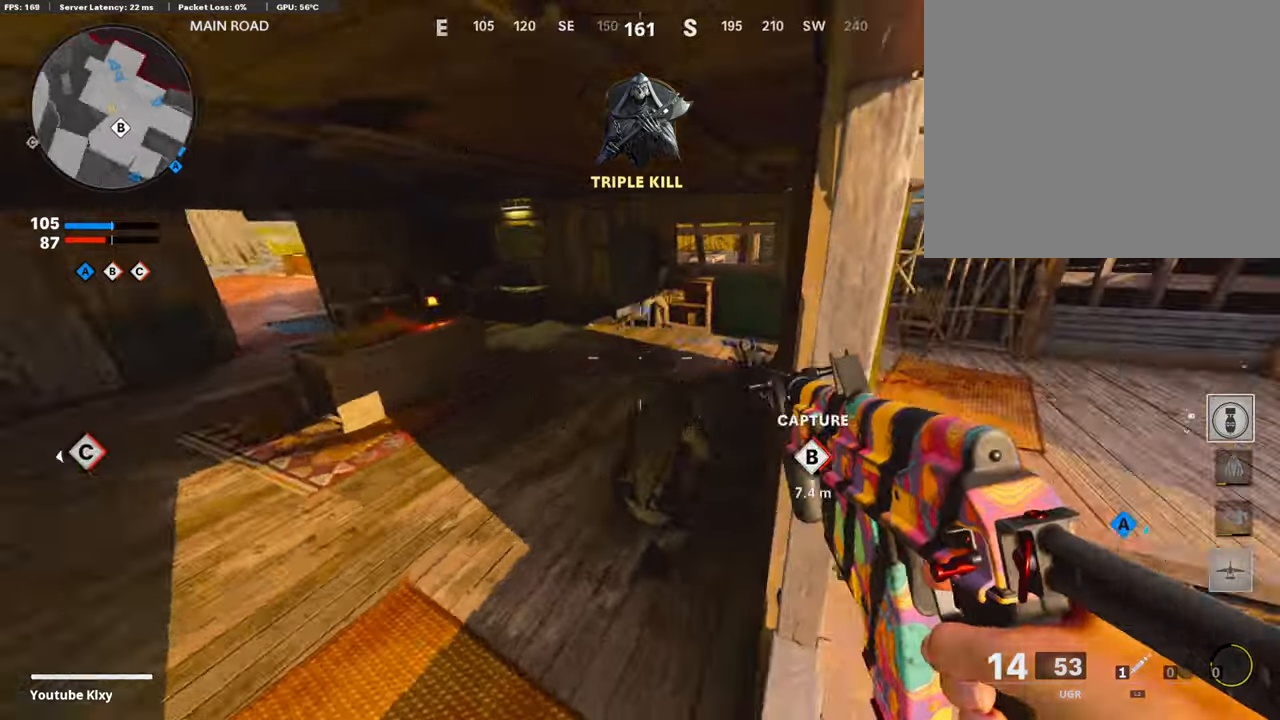
{"buttons": ["L1"], "left_stick": "left", "right_stick": "up", "events": [[67, "right_stick", "center"], [84, "left_stick", "left"], [185, "right_stick", "up-right"], [303, "right_stick", "center"], [454, "L1", "down"], [471, "right_stick", "up"]]}
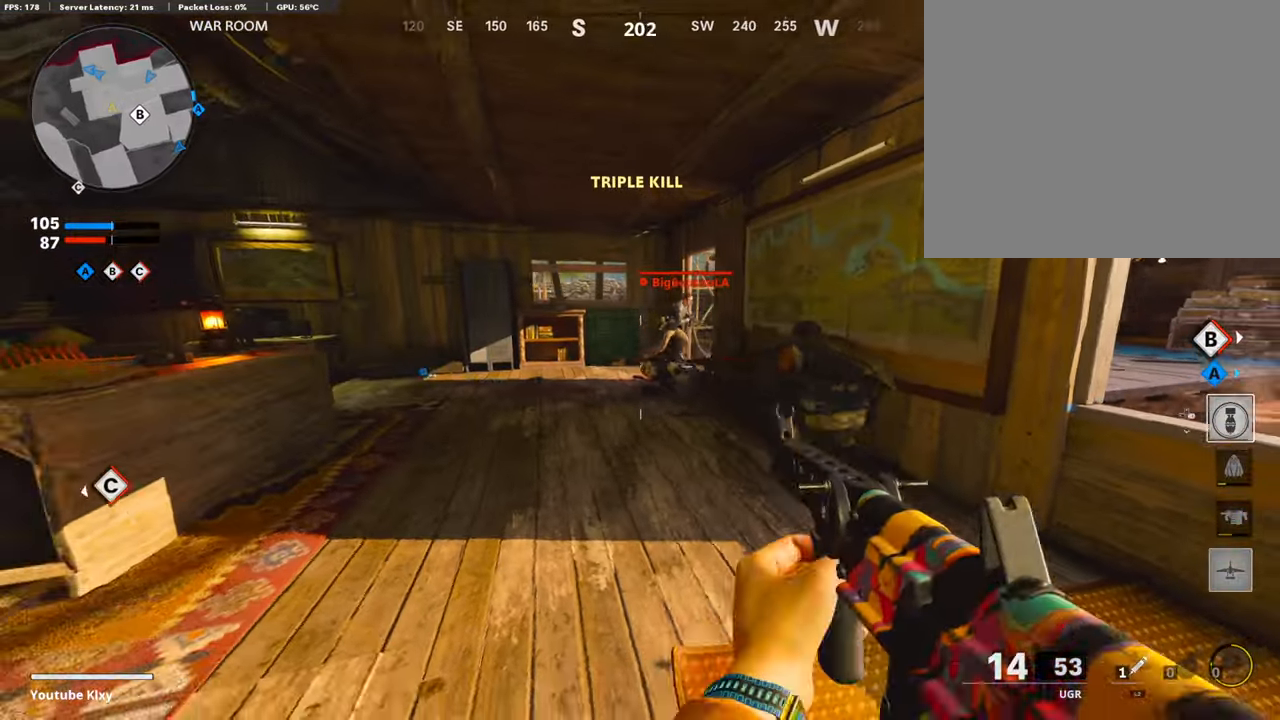
{"buttons": ["L1", "R1"], "left_stick": "left", "right_stick": "down", "events": [[16, "left_stick", "up-right"], [33, "R1", "down"], [100, "right_stick", "center"], [151, "right_stick", "right"], [168, "left_stick", "right"], [252, "right_stick", "center"], [302, "right_stick", "down"], [336, "left_stick", "up-right"], [470, "left_stick", "left"]]}
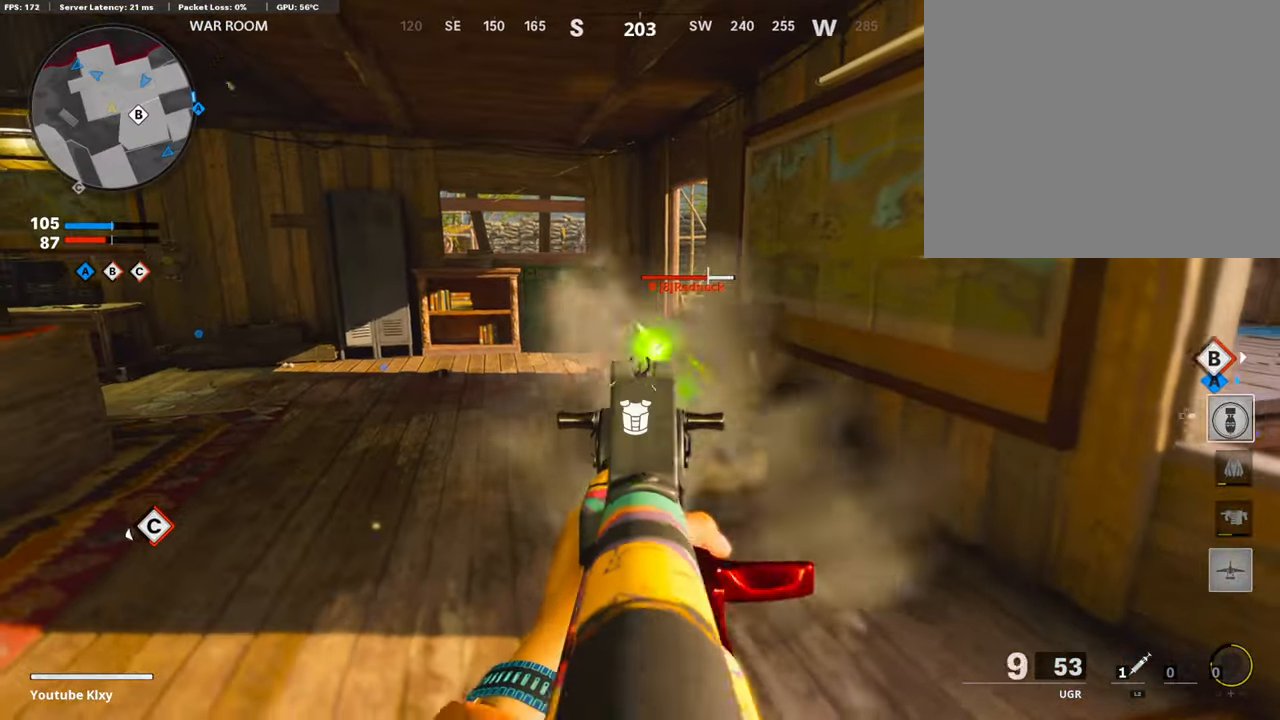
{"buttons": [], "left_stick": "up-right", "right_stick": "right", "events": [[16, "right_stick", "center"], [100, "left_stick", "right"], [134, "right_stick", "right"], [268, "left_stick", "up-right"], [268, "right_stick", "center"], [369, "L1", "up"], [403, "right_stick", "right"], [453, "R1", "up"]]}
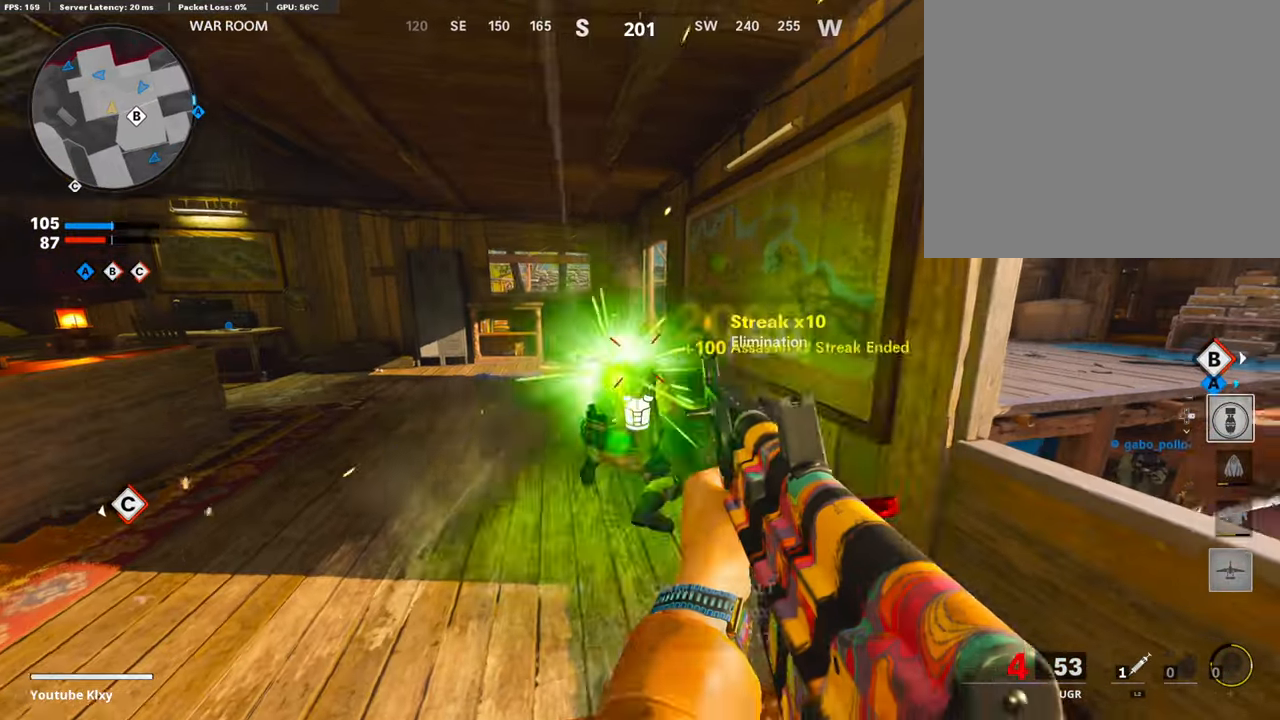
{"buttons": ["CROSS"], "left_stick": "up-right", "right_stick": "center", "events": [[16, "right_stick", "center"], [201, "left_stick", "center"], [319, "left_stick", "up-right"], [319, "right_stick", "right"], [470, "CROSS", "down"], [470, "right_stick", "center"]]}
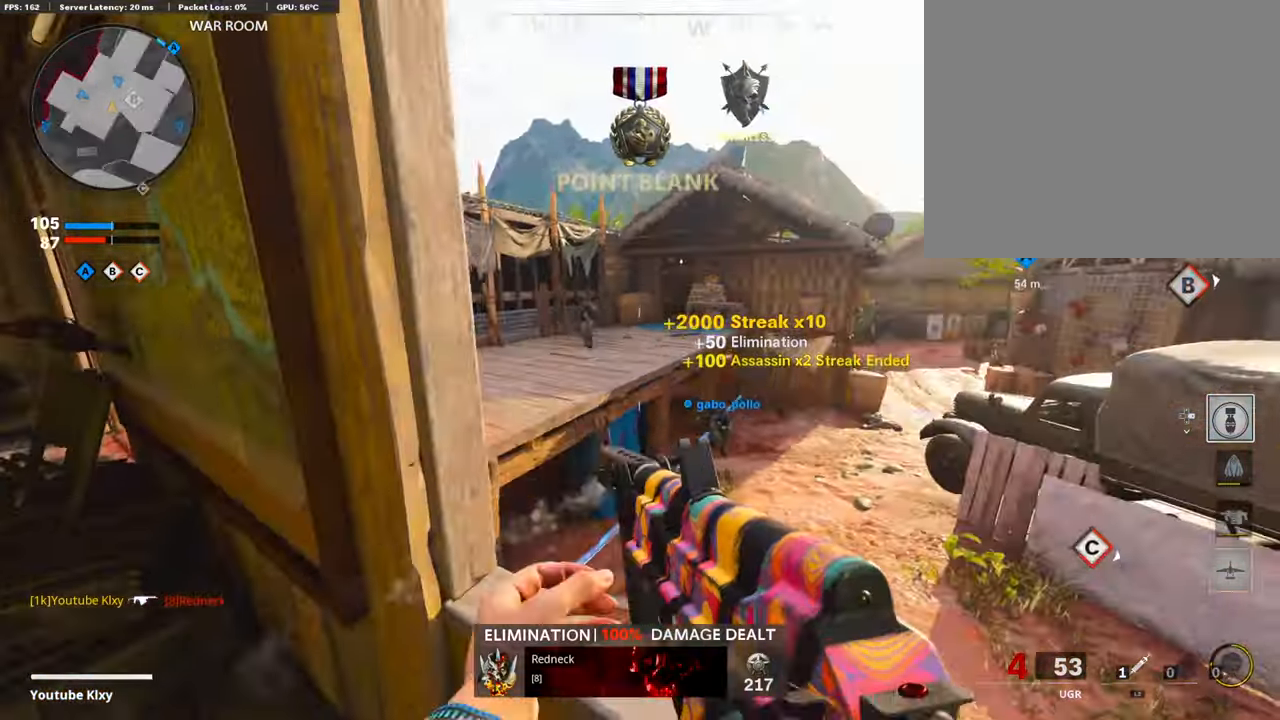
{"buttons": ["L1", "R1"], "left_stick": "up-left", "right_stick": "up-left", "events": [[33, "CROSS", "up"], [168, "right_stick", "down-left"], [269, "right_stick", "up-left"], [353, "L1", "down"], [470, "R1", "down"], [487, "left_stick", "up-left"]]}
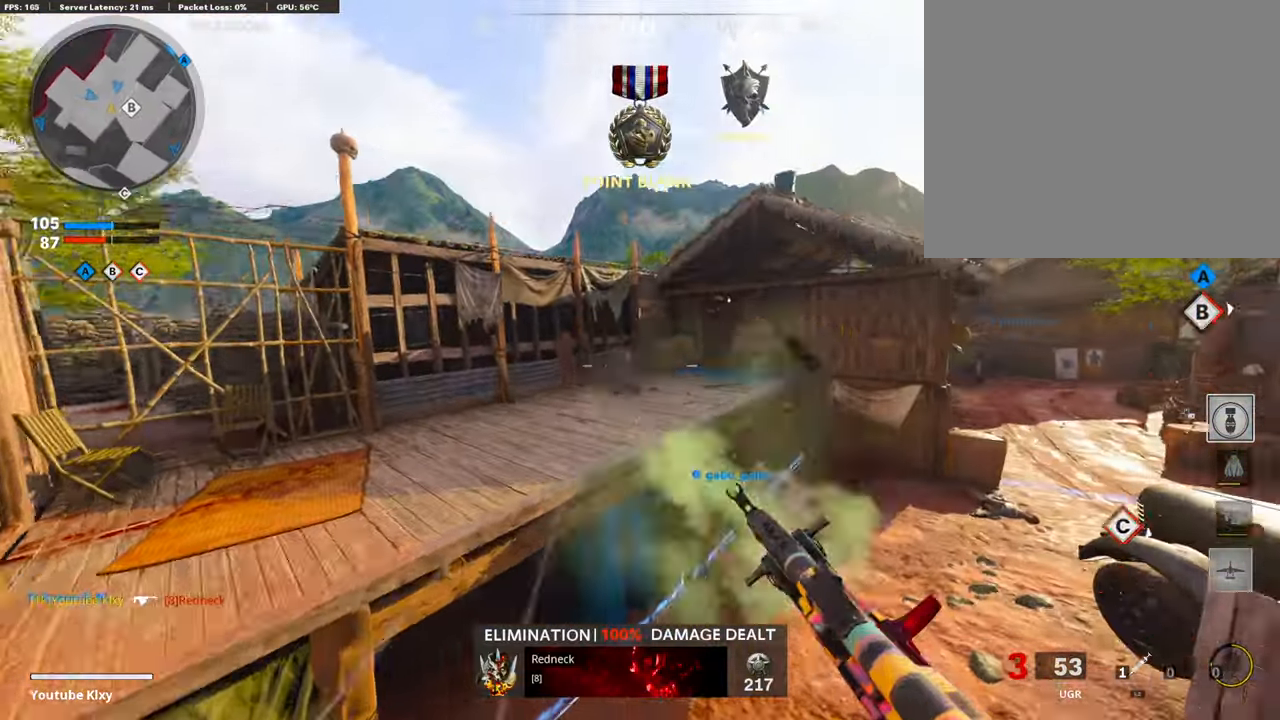
{"buttons": ["L1", "R1"], "left_stick": "left", "right_stick": "right", "events": [[67, "left_stick", "left"], [202, "right_stick", "up"], [387, "right_stick", "center"], [504, "right_stick", "right"]]}
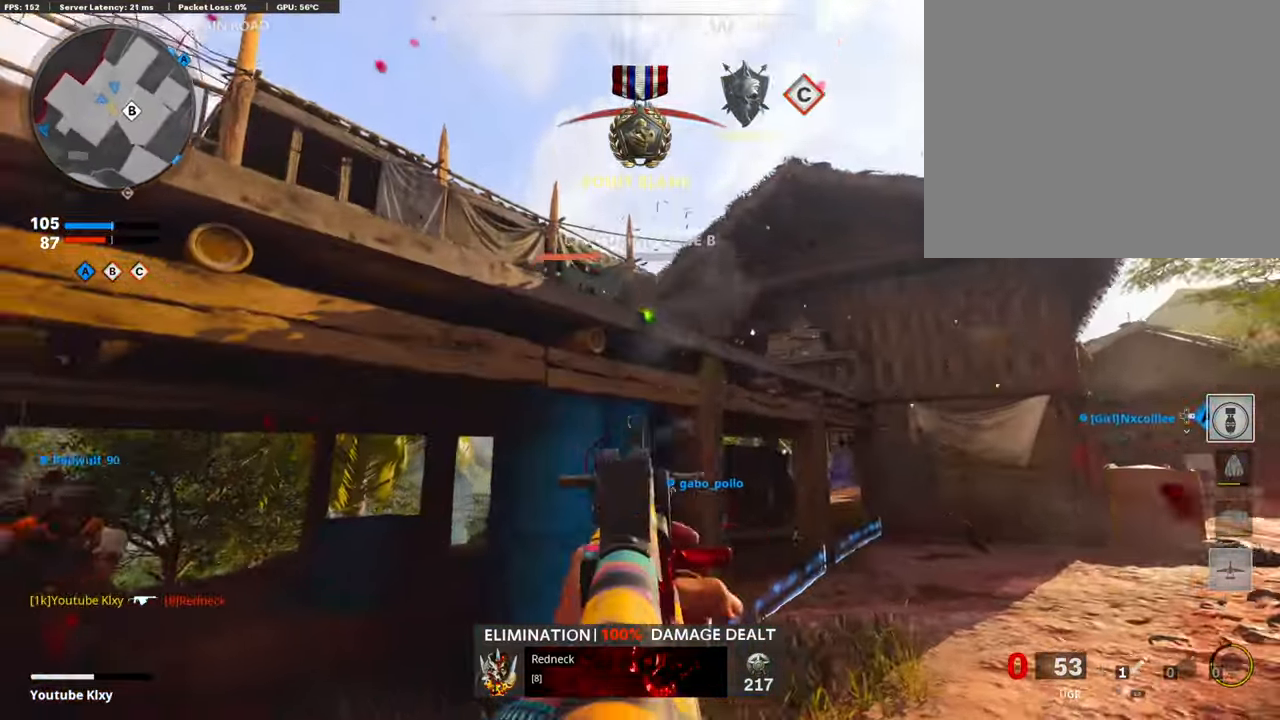
{"buttons": ["L3"], "left_stick": "up-left", "right_stick": "center", "events": [[151, "R1", "up"], [151, "right_stick", "center"], [185, "L1", "up"], [286, "left_stick", "up-left"], [403, "L3", "down"]]}
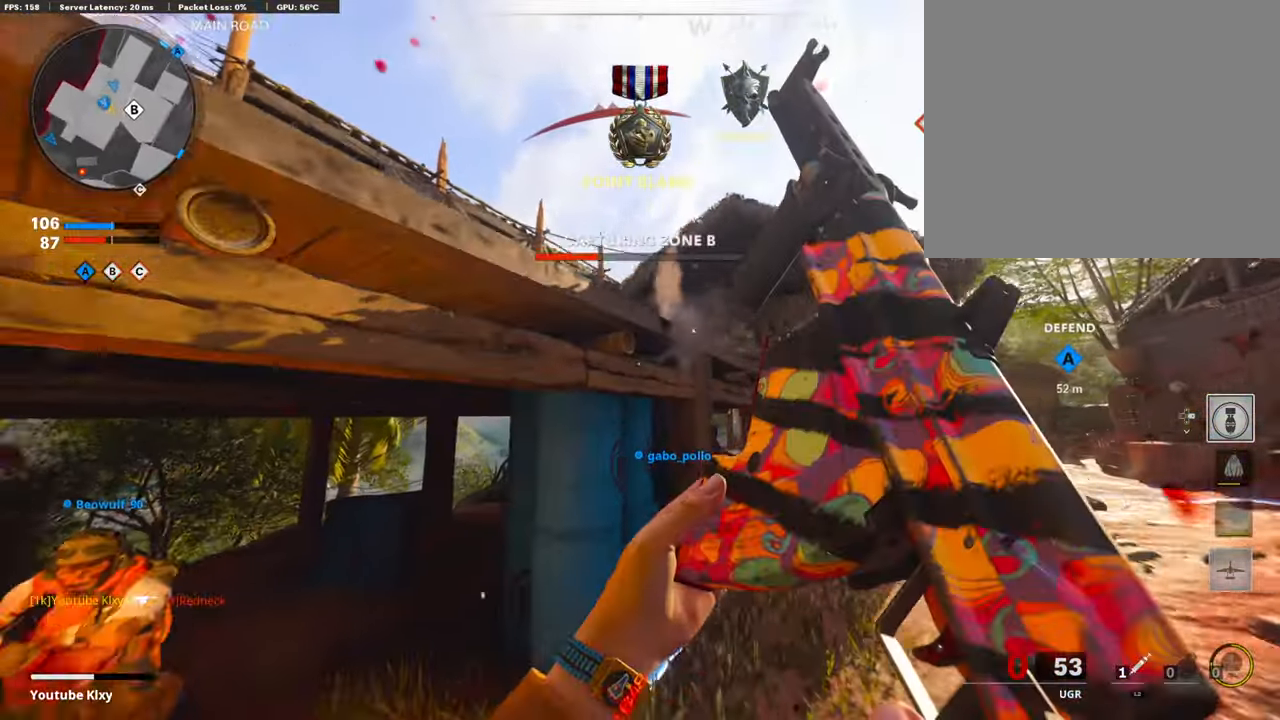
{"buttons": ["R3"], "left_stick": "up", "right_stick": "center", "events": [[17, "right_stick", "down-left"], [168, "R3", "down"], [168, "right_stick", "center"], [420, "L3", "up"], [420, "left_stick", "up"]]}
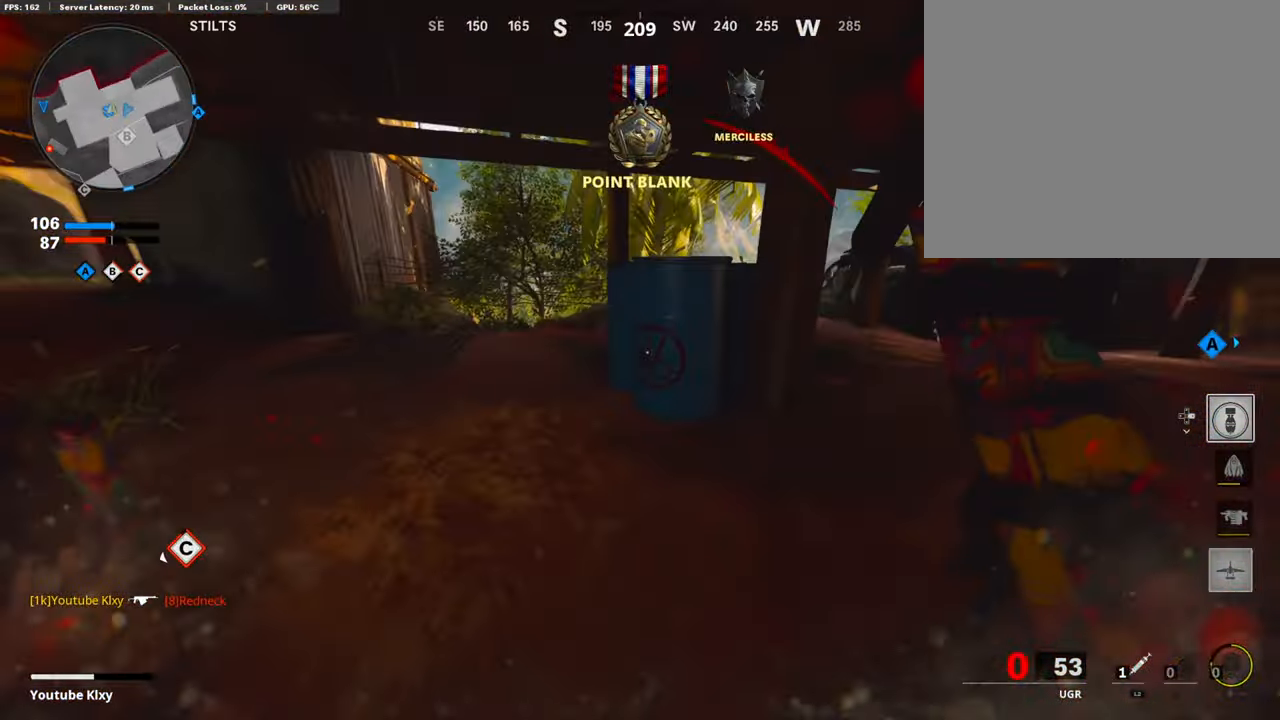
{"buttons": [], "left_stick": "up", "right_stick": "center", "events": [[17, "L3", "down"], [17, "right_stick", "left"], [51, "R3", "up"], [152, "L3", "up"], [252, "right_stick", "center"]]}
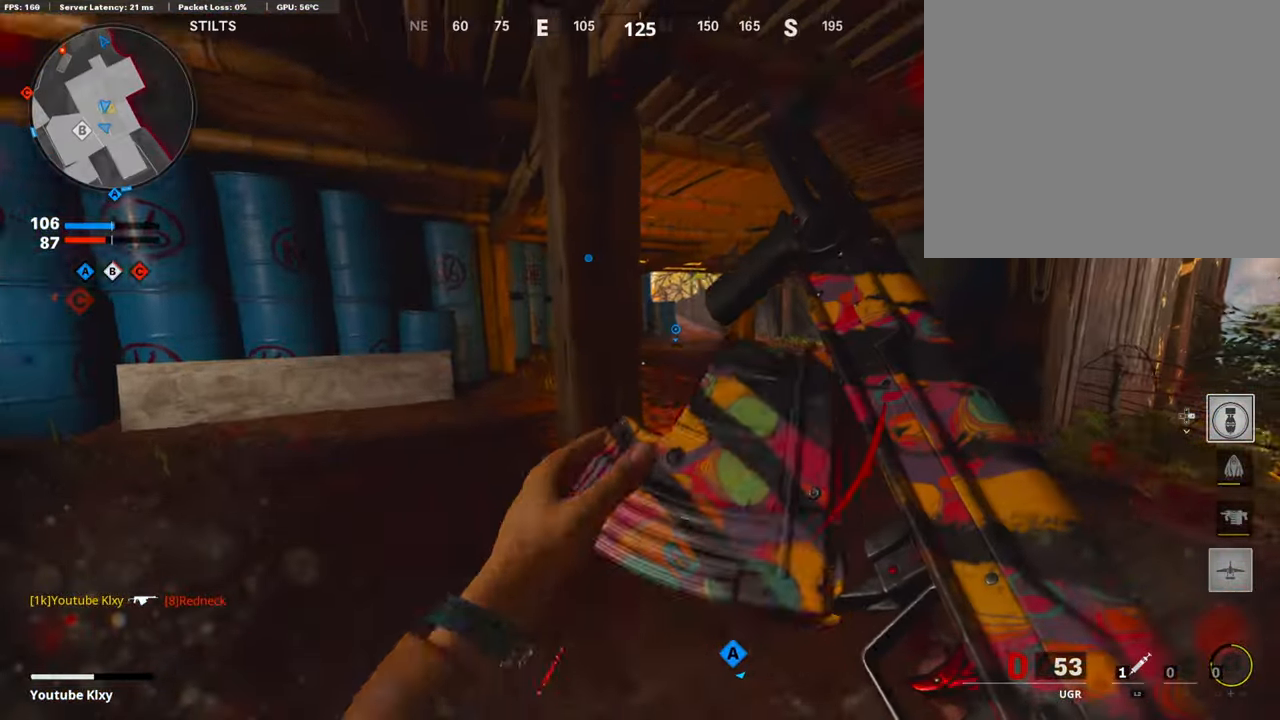
{"buttons": [], "left_stick": "up", "right_stick": "center", "events": [[33, "left_stick", "up-left"], [369, "left_stick", "up"]]}
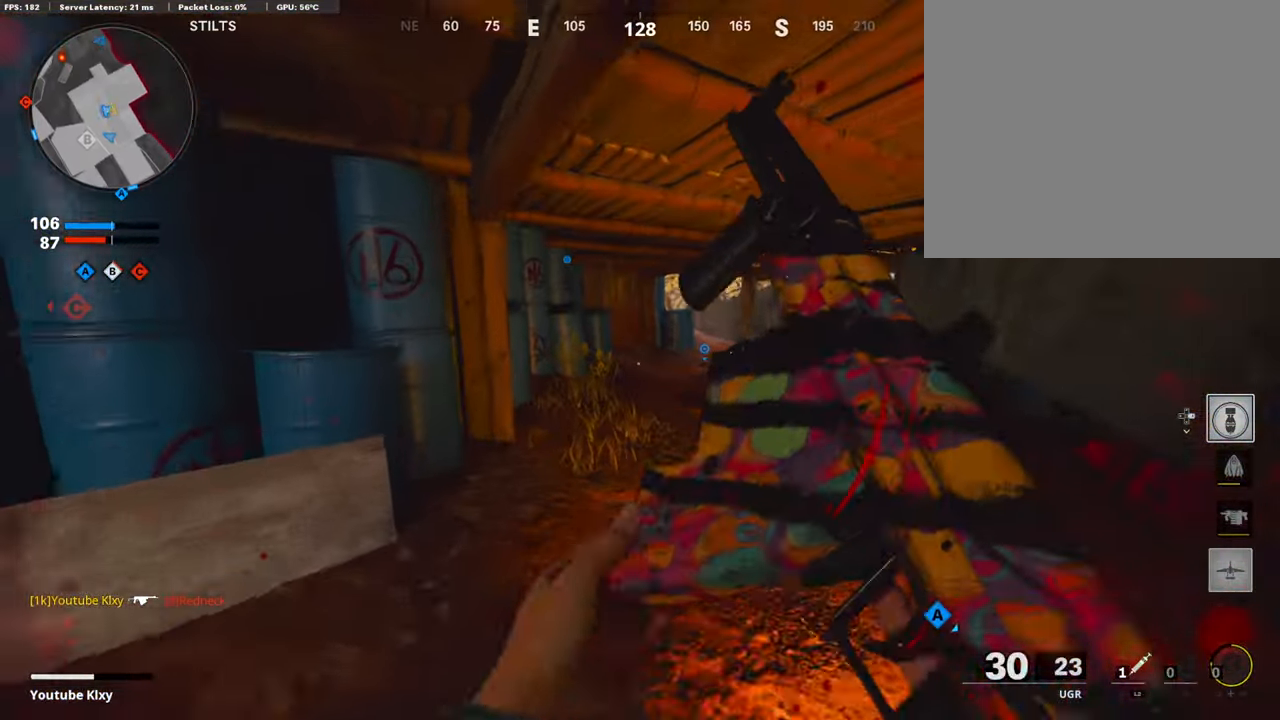
{"buttons": [], "left_stick": "up", "right_stick": "center", "events": [[67, "L2", "down"], [201, "left_stick", "up-right"], [235, "right_stick", "right"], [252, "L2", "up"], [352, "L3", "down"], [352, "left_stick", "up"], [386, "right_stick", "left"], [487, "right_stick", "center"], [504, "L3", "up"]]}
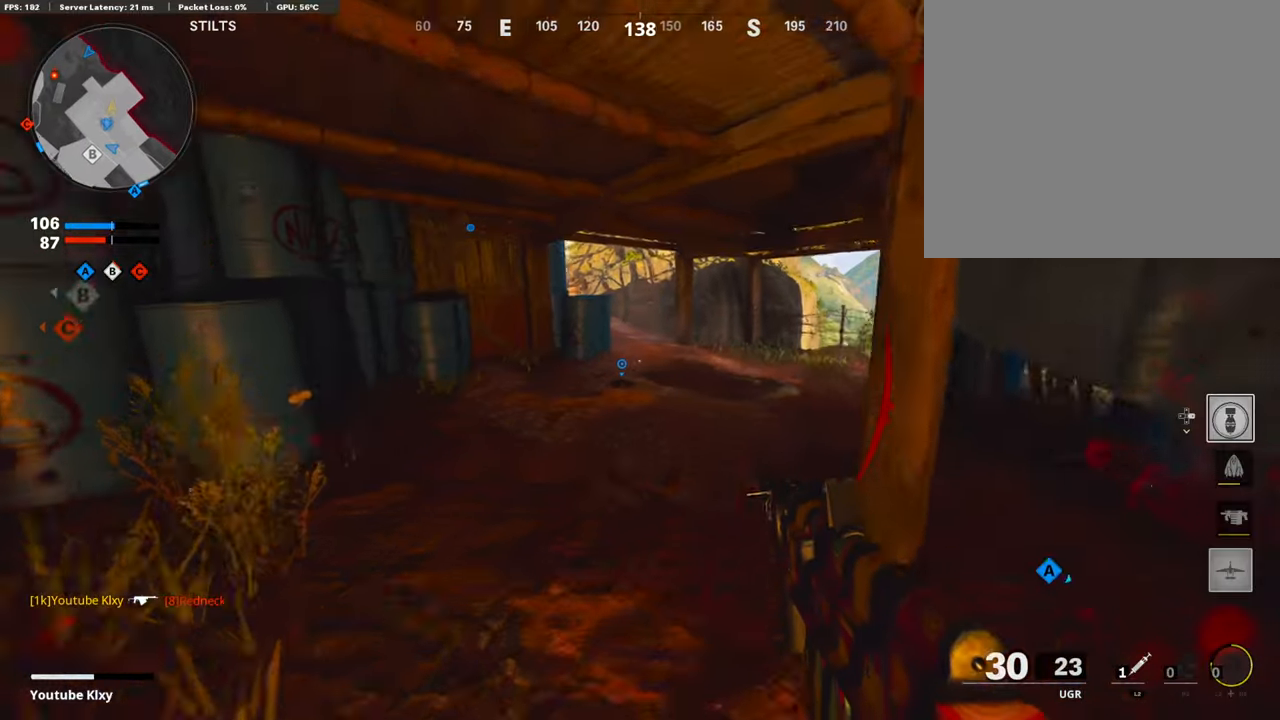
{"buttons": [], "left_stick": "up", "right_stick": "center", "events": []}
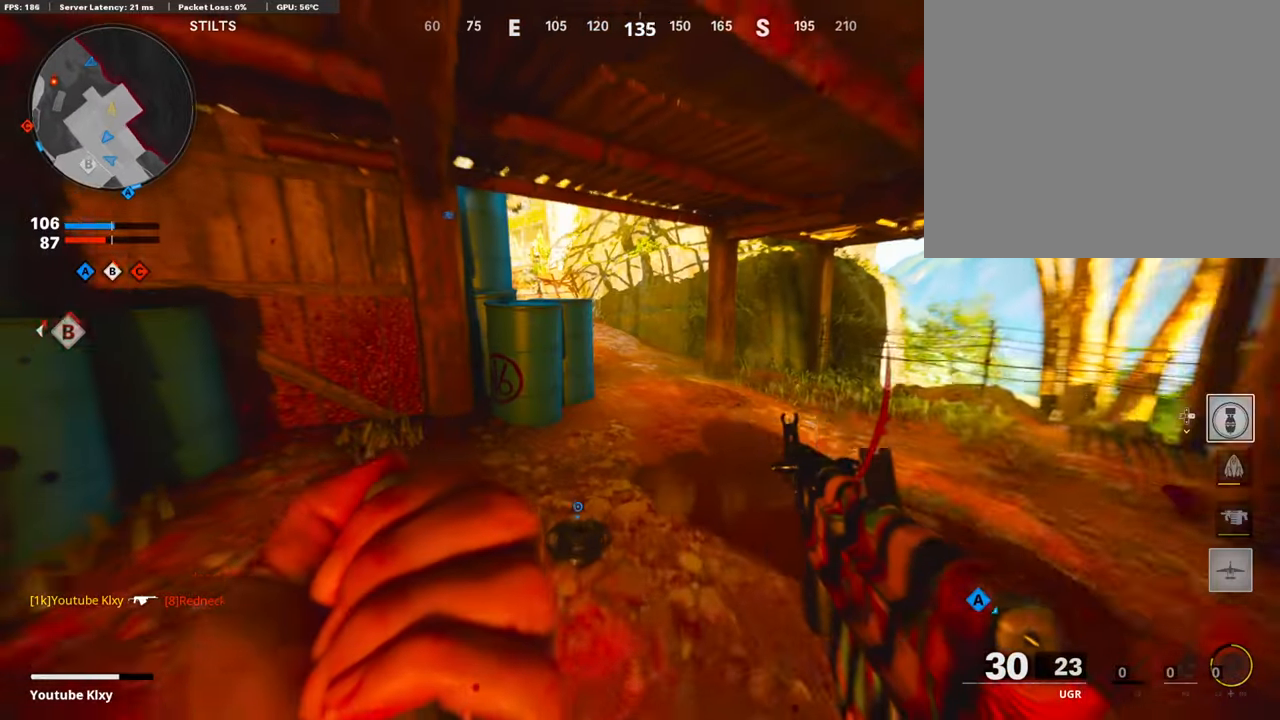
{"buttons": [], "left_stick": "up-right", "right_stick": "center", "events": [[50, "right_stick", "up-left"], [185, "left_stick", "up-right"], [302, "right_stick", "center"]]}
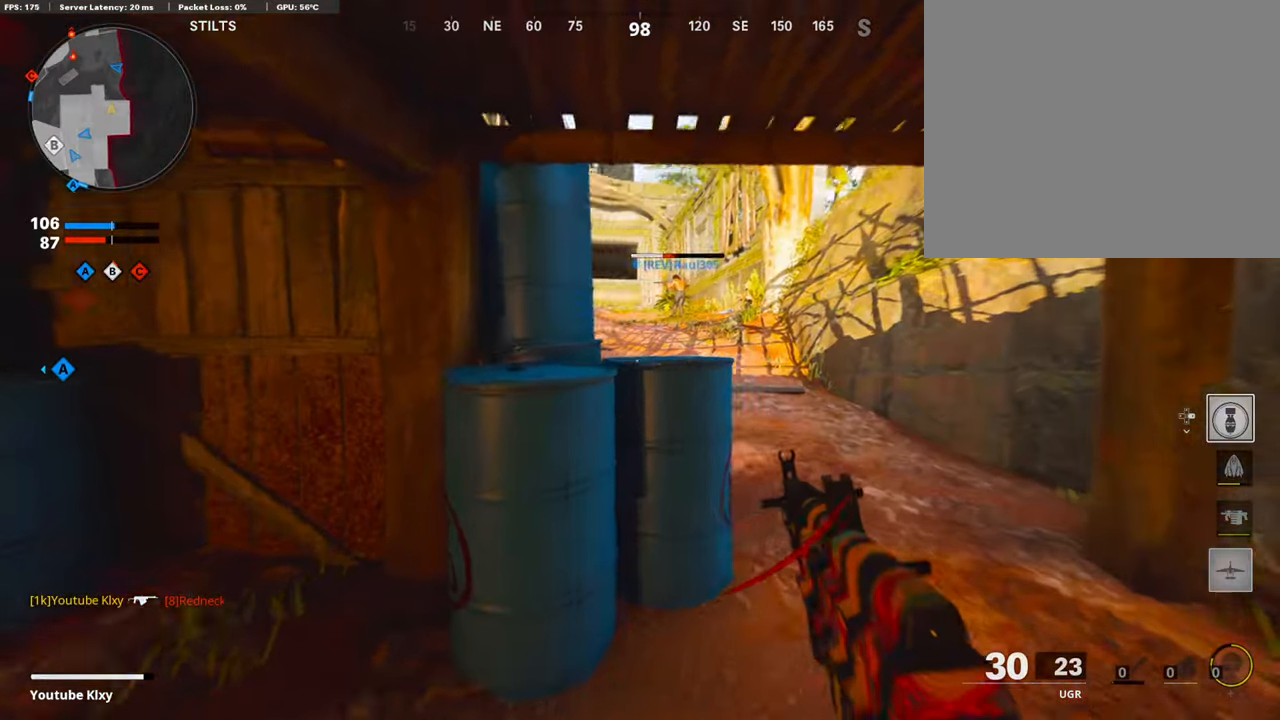
{"buttons": ["L1"], "left_stick": "right", "right_stick": "left", "events": [[34, "right_stick", "up-left"], [101, "L1", "down"], [168, "right_stick", "center"], [336, "left_stick", "center"], [403, "left_stick", "left"], [437, "right_stick", "left"], [504, "left_stick", "right"]]}
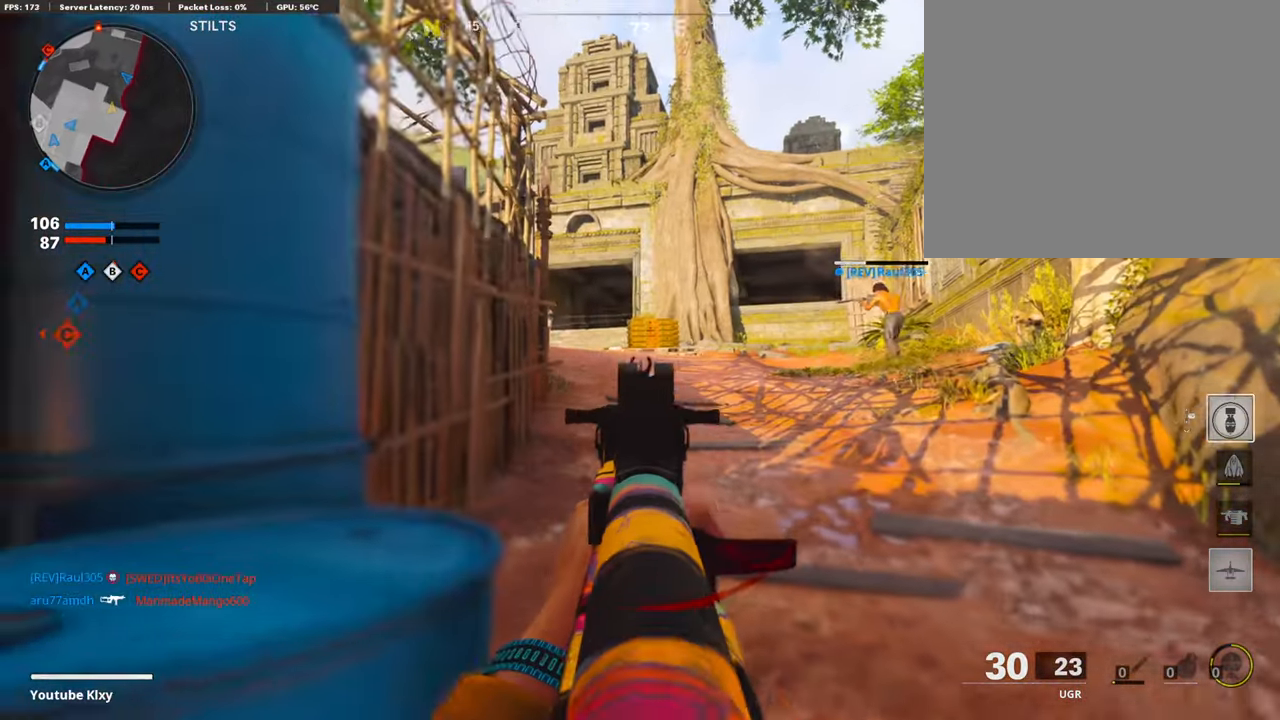
{"buttons": ["L1"], "left_stick": "right", "right_stick": "center", "events": [[34, "right_stick", "center"], [118, "right_stick", "up-left"], [151, "left_stick", "center"], [202, "left_stick", "left"], [420, "left_stick", "center"], [420, "right_stick", "center"], [487, "left_stick", "right"]]}
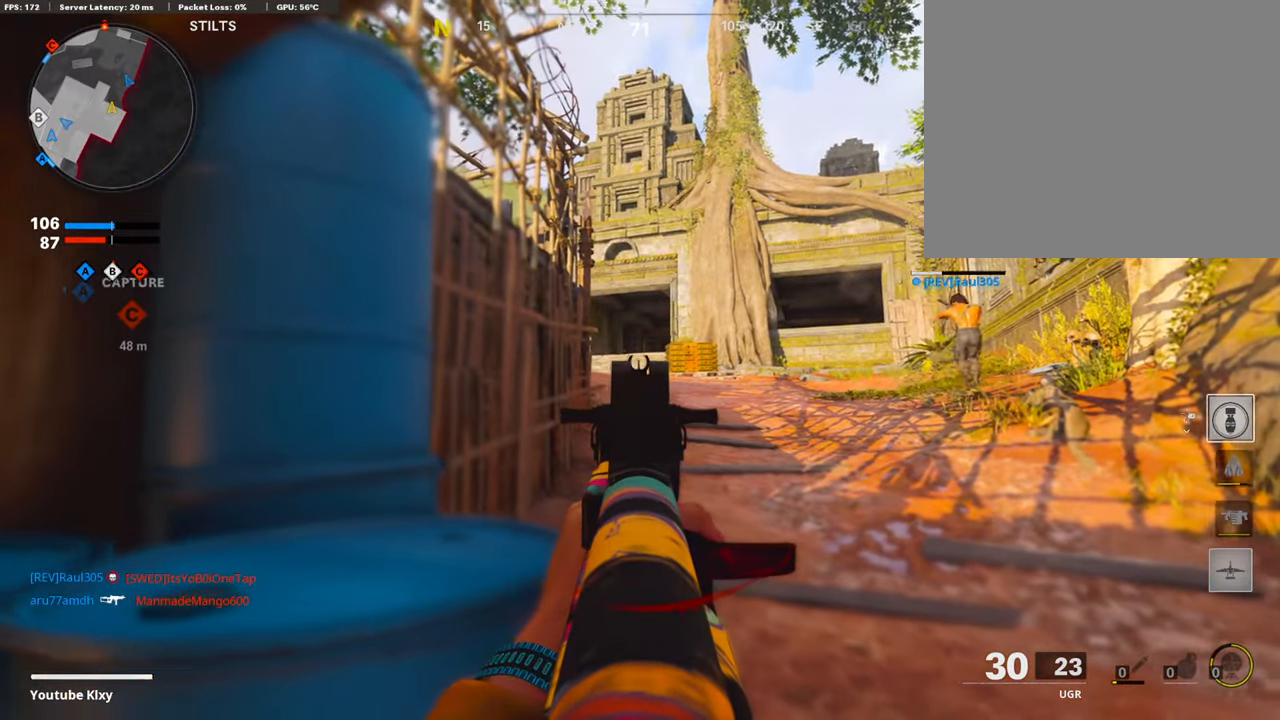
{"buttons": ["L1"], "left_stick": "right", "right_stick": "center", "events": [[34, "left_stick", "center"], [101, "left_stick", "left"], [168, "left_stick", "center"], [185, "right_stick", "left"], [286, "left_stick", "right"], [353, "right_stick", "center"]]}
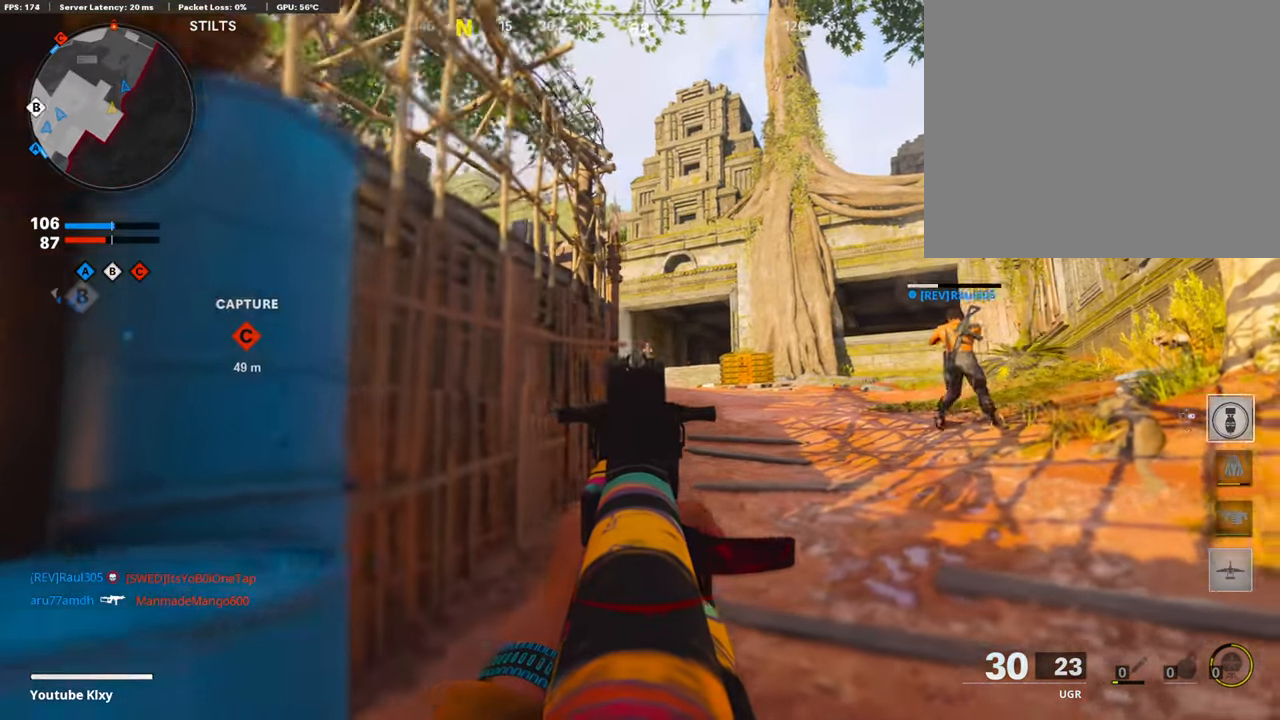
{"buttons": ["L1", "R1"], "left_stick": "left", "right_stick": "down", "events": [[118, "R1", "down"], [152, "left_stick", "left"], [252, "right_stick", "down"]]}
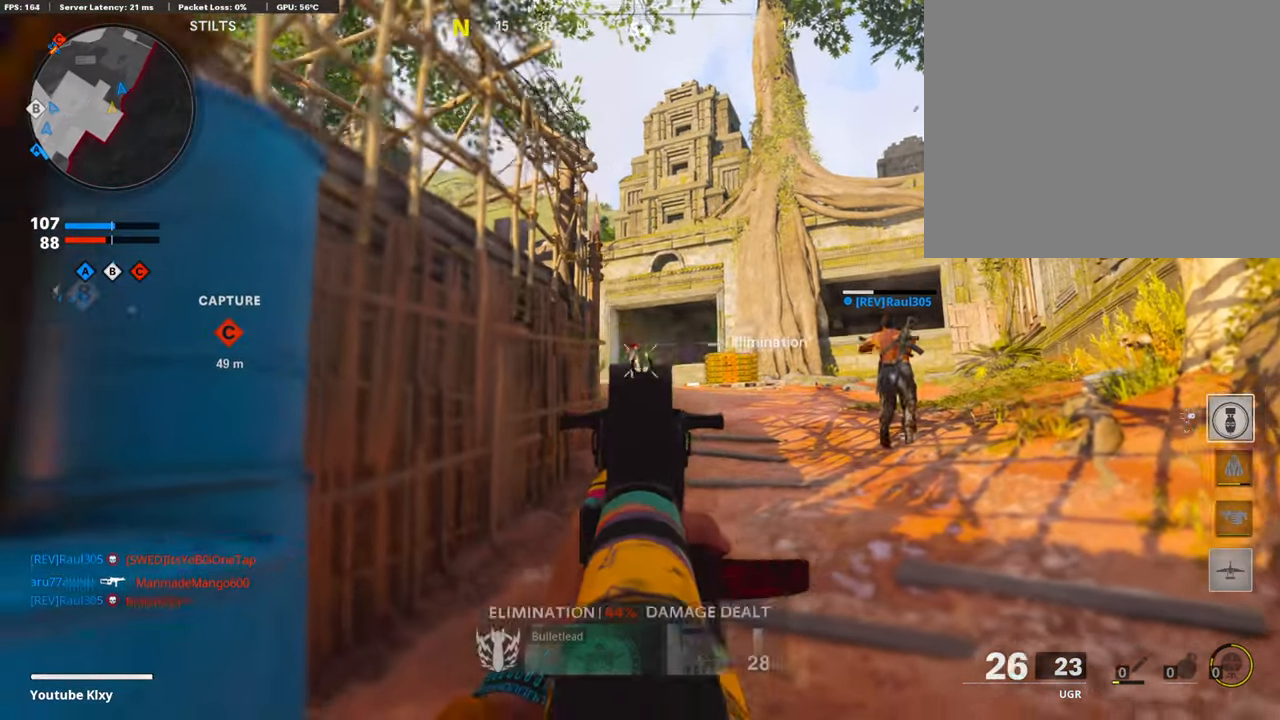
{"buttons": ["L1", "R1"], "left_stick": "center", "right_stick": "center", "events": [[50, "left_stick", "center"], [50, "right_stick", "center"], [117, "left_stick", "right"], [470, "left_stick", "center"]]}
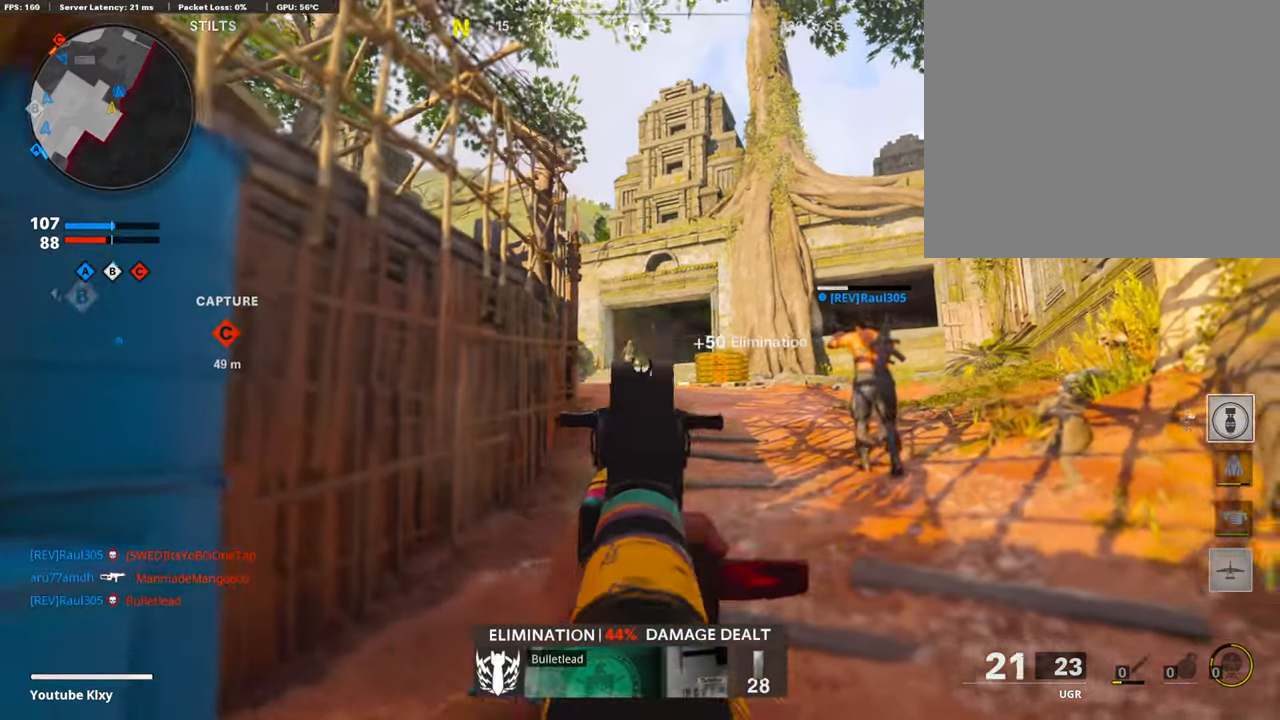
{"buttons": [], "left_stick": "up", "right_stick": "center", "events": [[17, "L1", "up"], [17, "left_stick", "left"], [50, "SQUARE", "down"], [84, "R1", "up"], [151, "SQUARE", "up"], [151, "right_stick", "left"], [252, "L3", "down"], [252, "left_stick", "up-left"], [369, "right_stick", "center"], [403, "L3", "up"], [420, "left_stick", "up"]]}